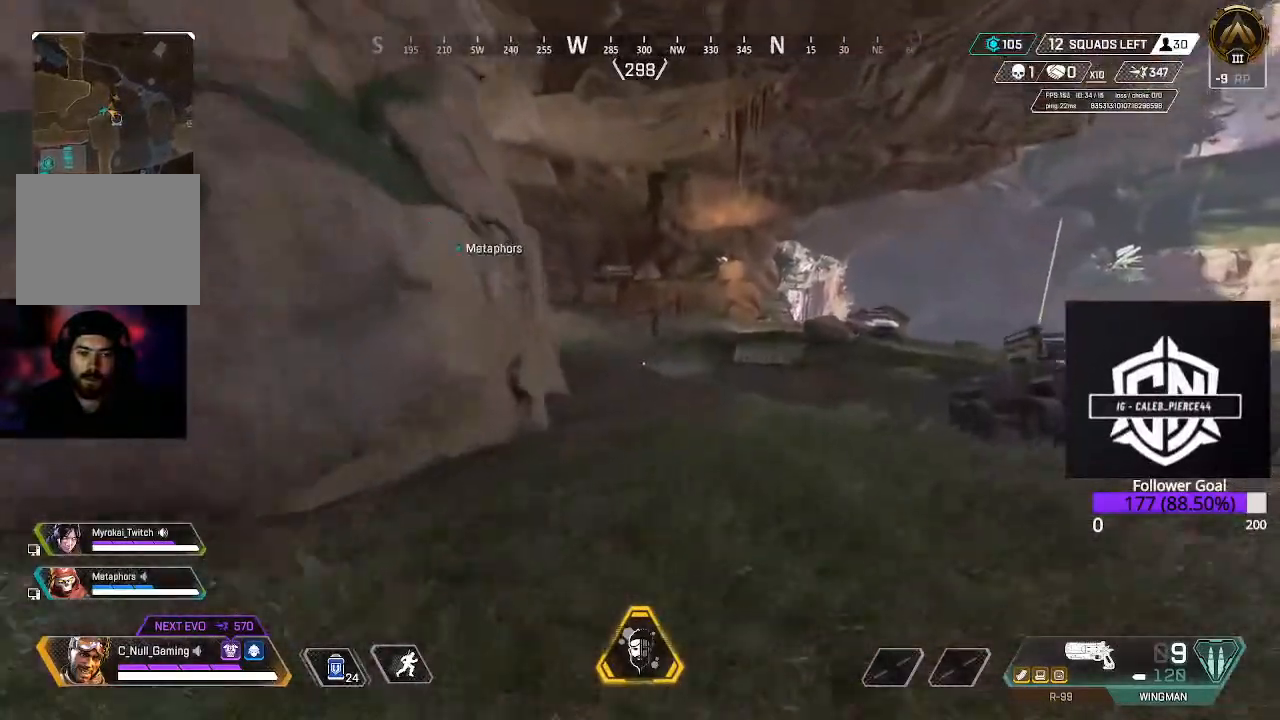
Gameplay with a controller (Xbox layout); each line is a JSON object with the inputs held at the frame after it. "events" lists button and stick changes between this image and that frame as [ms after this image, input, new state], when the widget could be followed in between.
{"buttons": ["L3"], "left_stick": "up", "right_stick": "left", "events": [[83, "L3", "up"], [367, "L3", "down"], [417, "right_stick", "left"]]}
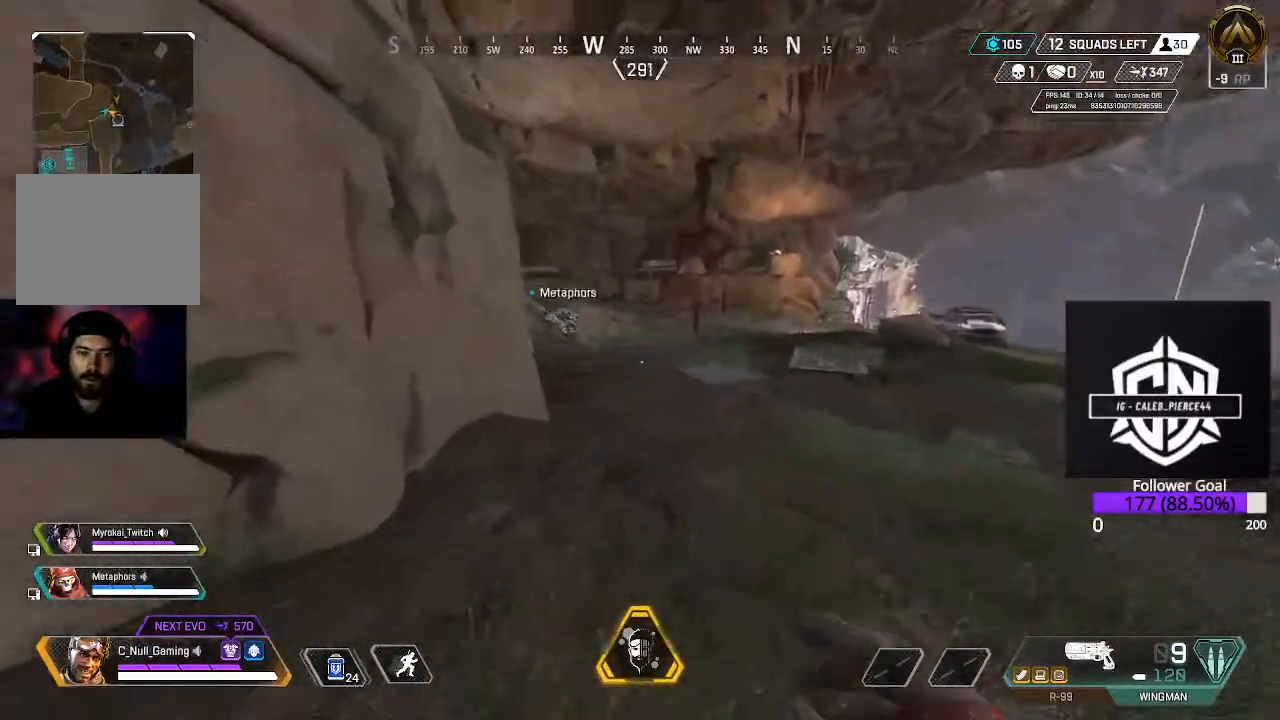
{"buttons": [], "left_stick": "up", "right_stick": "center", "events": [[83, "L3", "up"], [133, "right_stick", "center"], [317, "L3", "down"], [450, "L3", "up"]]}
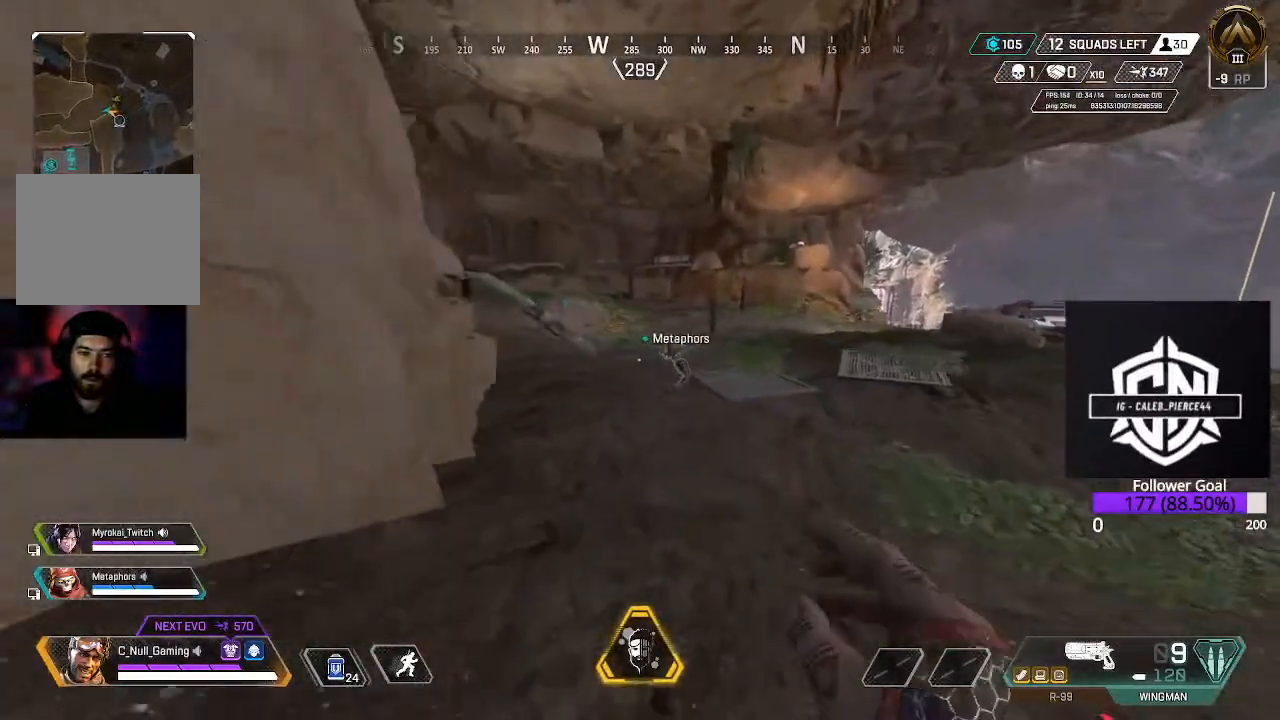
{"buttons": [], "left_stick": "up", "right_stick": "right", "events": [[200, "right_stick", "right"], [283, "L3", "down"], [500, "L3", "up"]]}
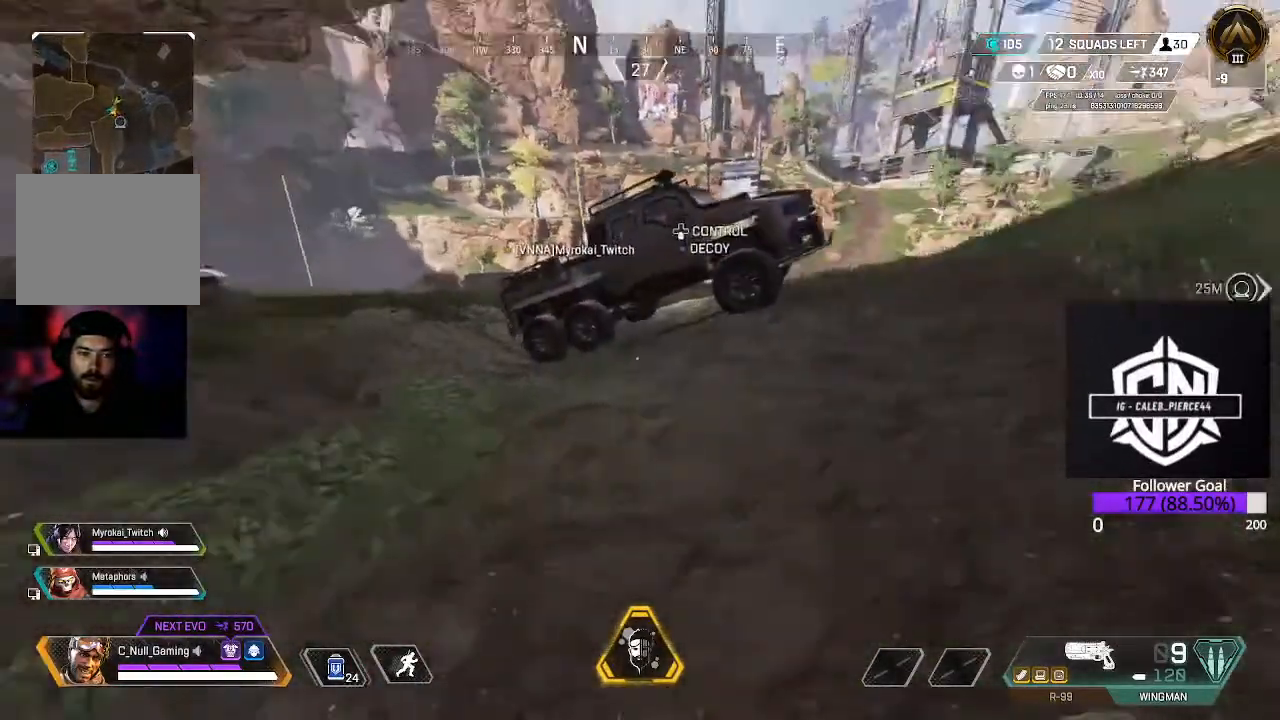
{"buttons": [], "left_stick": "up", "right_stick": "center", "events": [[33, "right_stick", "center"], [183, "L3", "down"], [183, "right_stick", "right"], [317, "right_stick", "center"], [417, "L3", "up"]]}
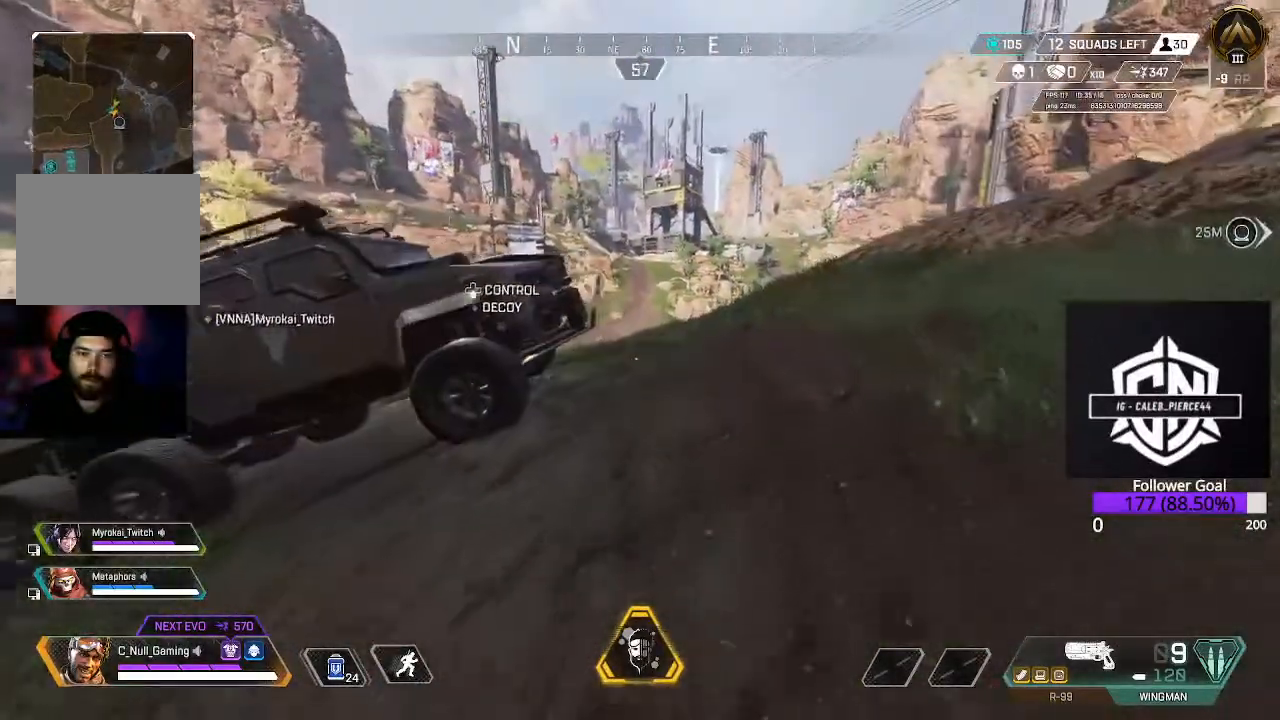
{"buttons": [], "left_stick": "up", "right_stick": "center", "events": [[167, "L3", "down"], [433, "L3", "up"]]}
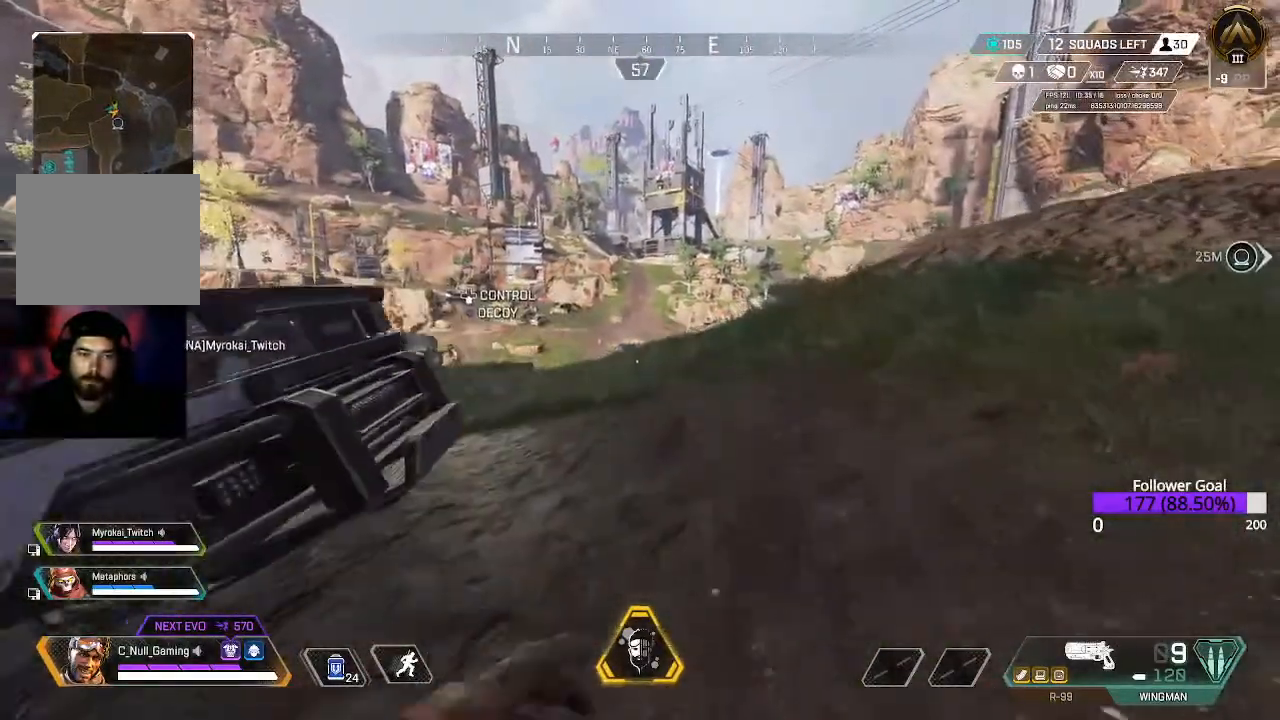
{"buttons": ["B"], "left_stick": "up", "right_stick": "center", "events": [[183, "right_stick", "left"], [217, "L3", "down"], [300, "right_stick", "center"], [483, "B", "down"], [483, "L3", "up"]]}
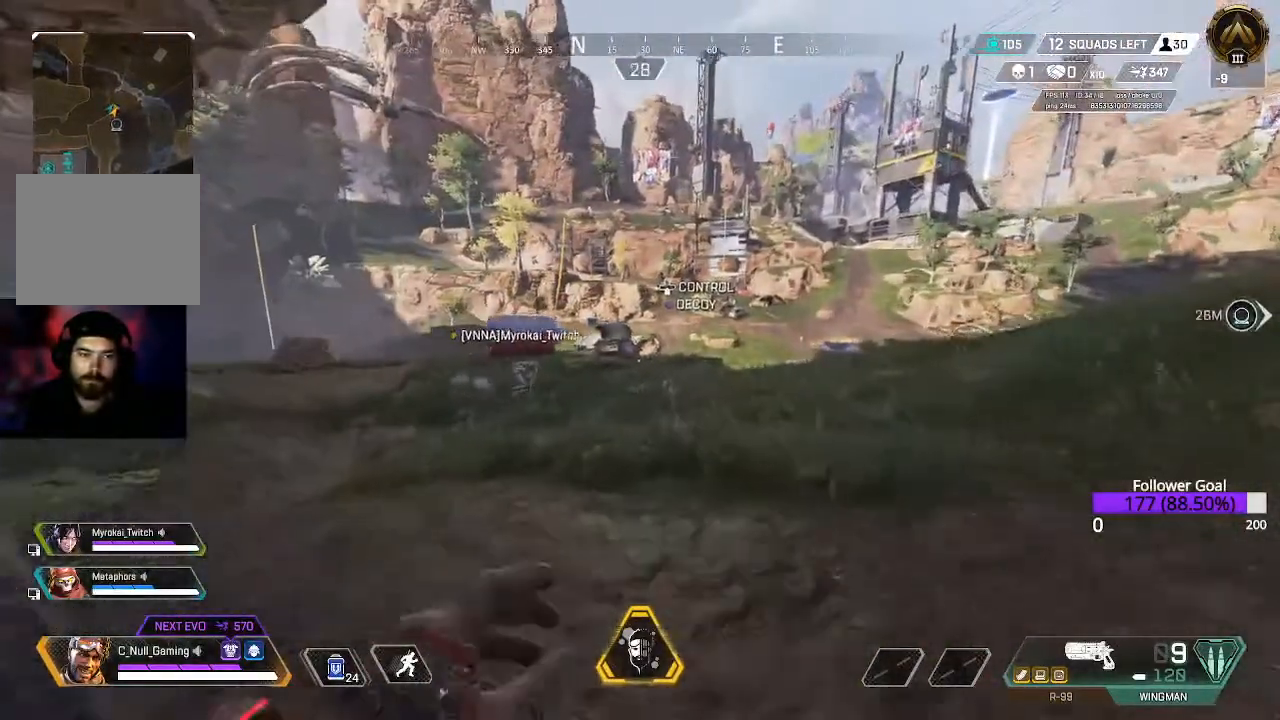
{"buttons": ["A"], "left_stick": "up", "right_stick": "center", "events": [[233, "B", "up"], [333, "A", "down"]]}
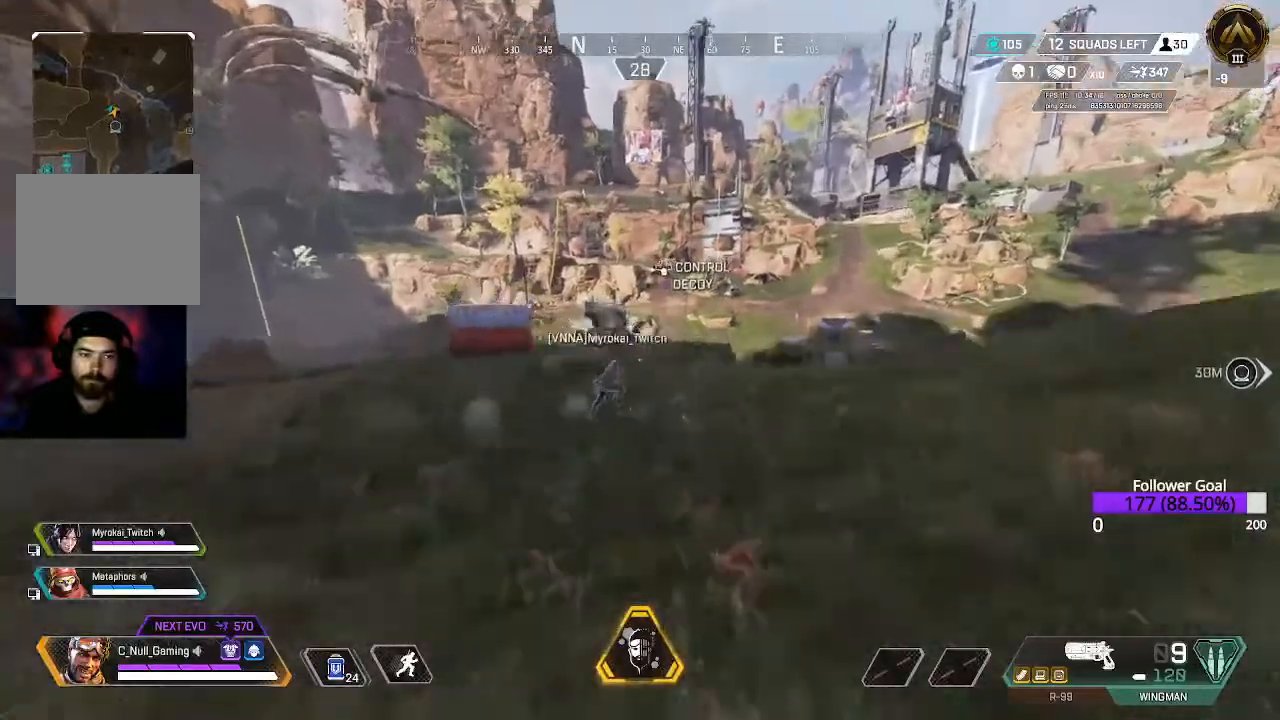
{"buttons": [], "left_stick": "up", "right_stick": "center", "events": [[33, "A", "up"]]}
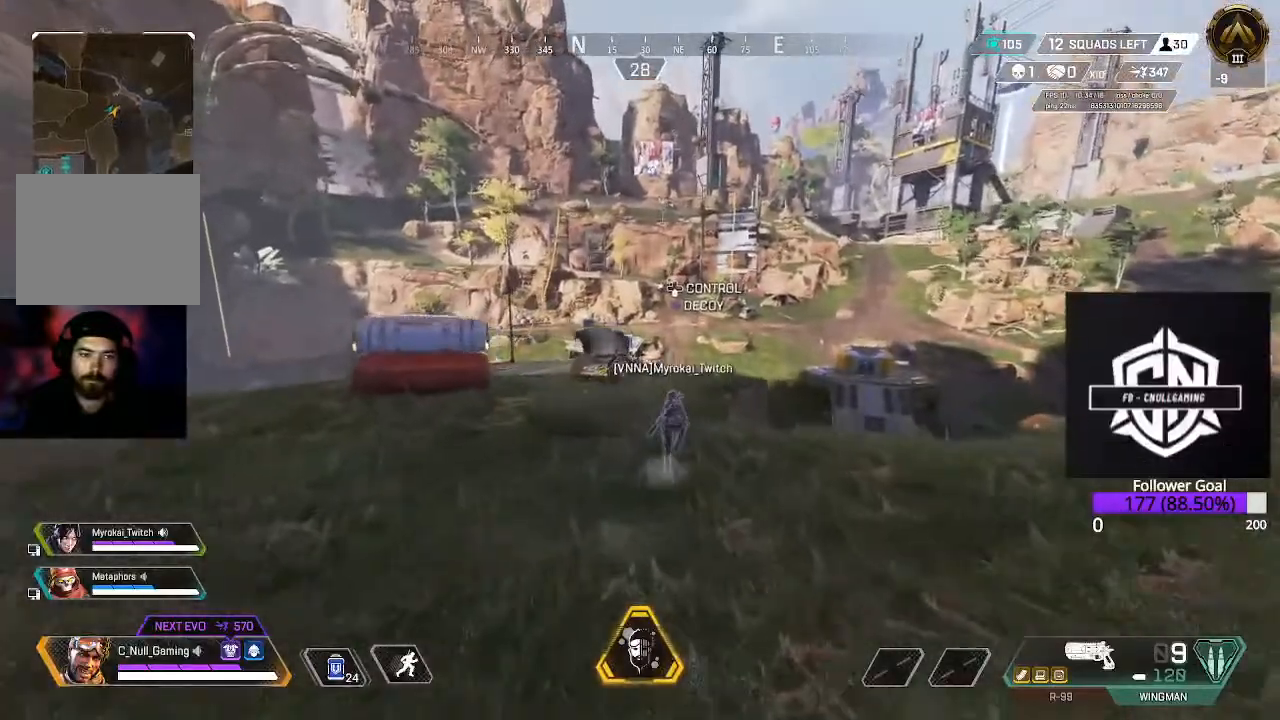
{"buttons": [], "left_stick": "up", "right_stick": "left", "events": [[50, "L3", "down"], [317, "right_stick", "left"], [367, "L3", "up"]]}
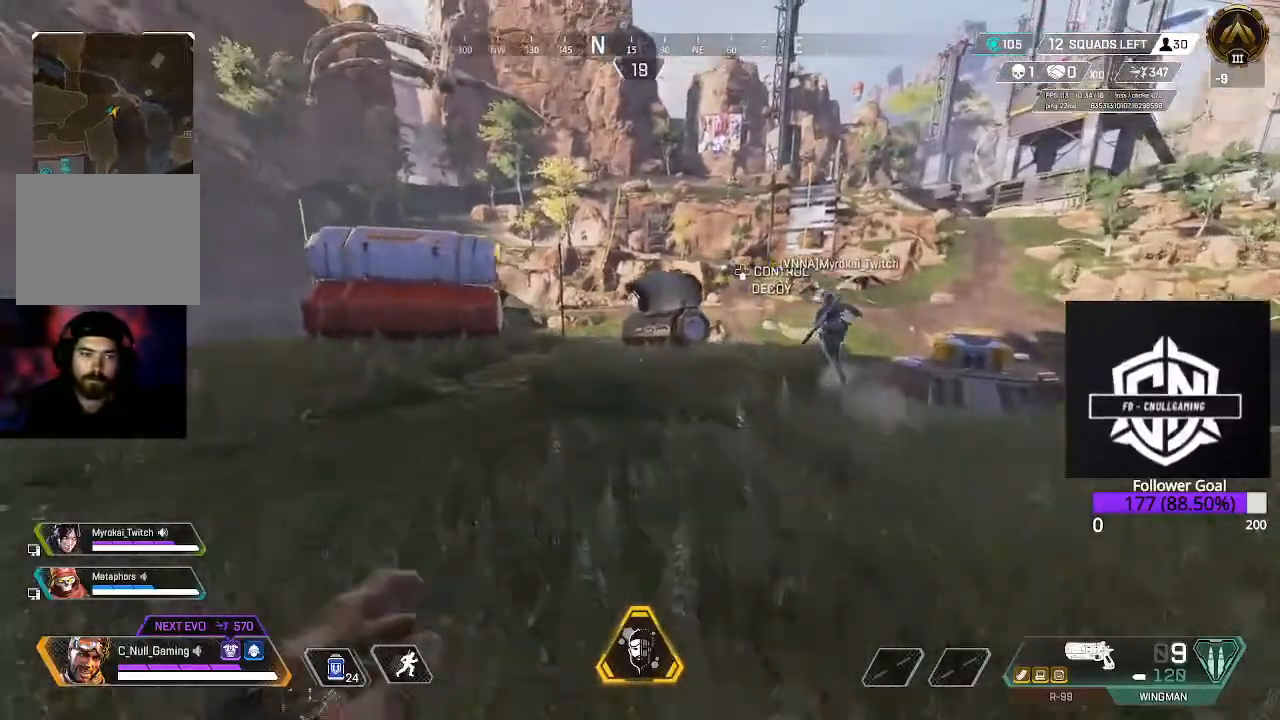
{"buttons": [], "left_stick": "up", "right_stick": "center", "events": [[150, "L3", "down"], [250, "right_stick", "center"], [417, "L3", "up"]]}
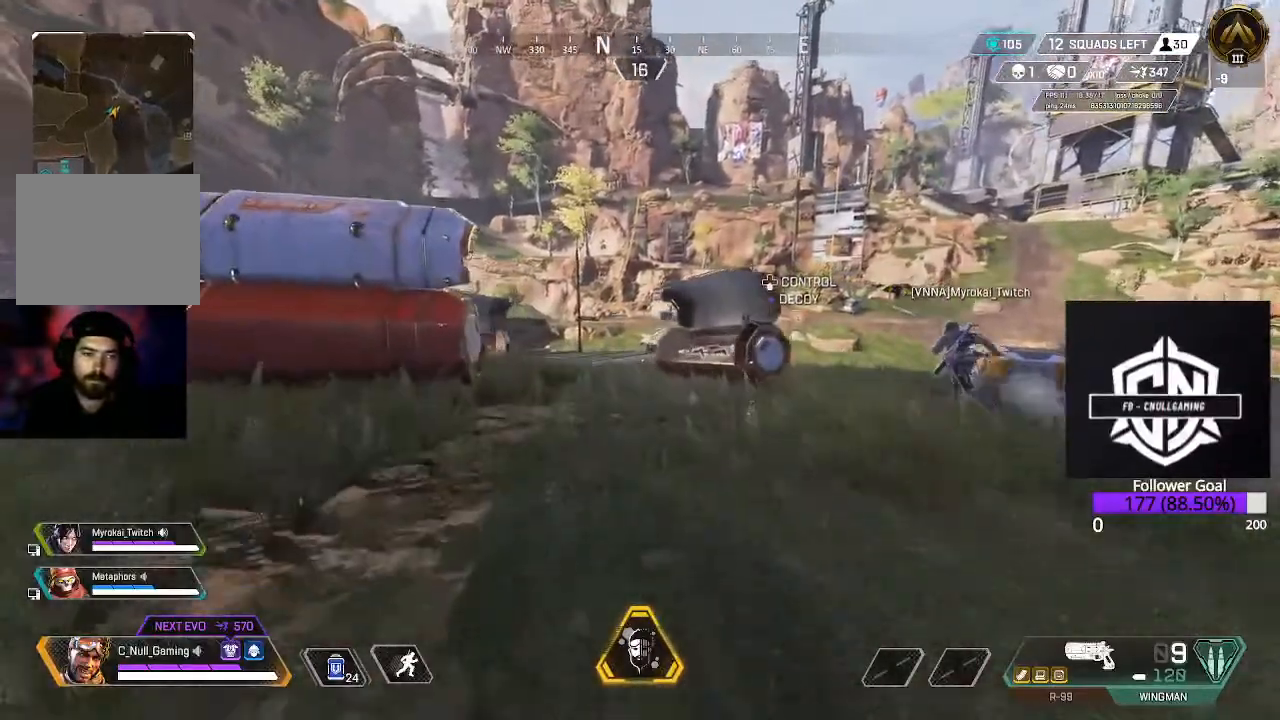
{"buttons": [], "left_stick": "up", "right_stick": "center", "events": []}
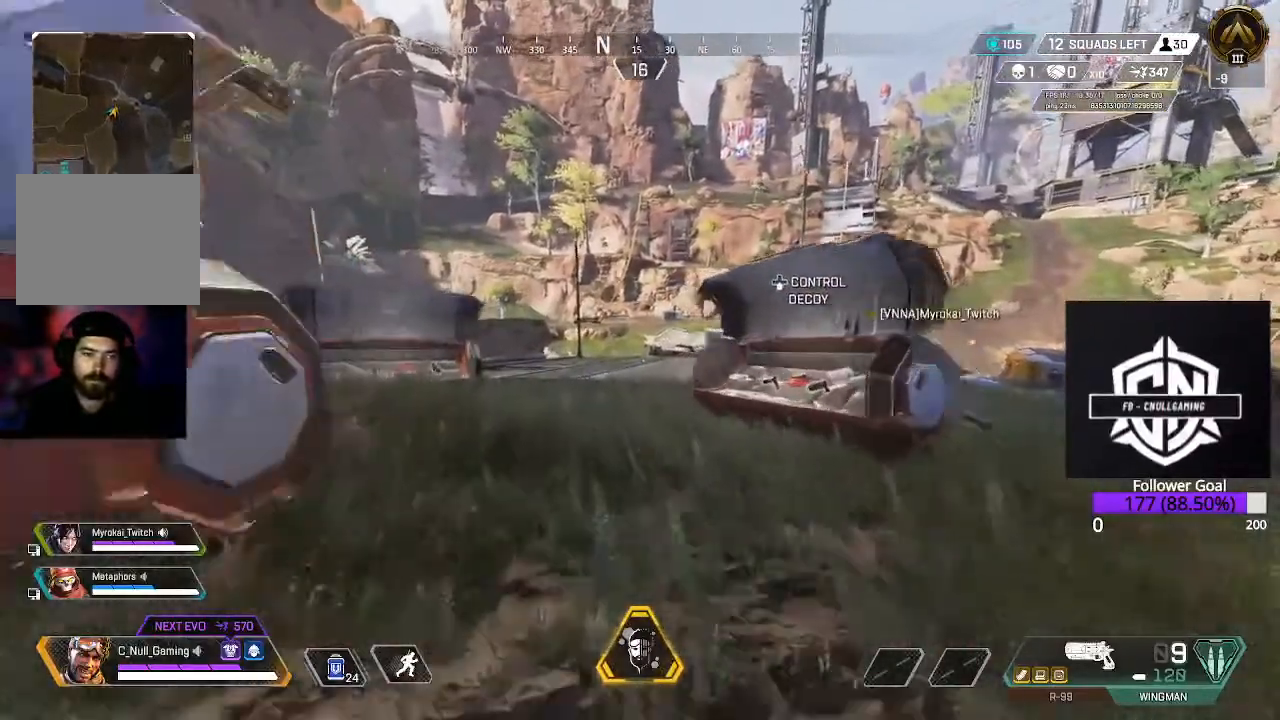
{"buttons": [], "left_stick": "up", "right_stick": "left", "events": [[117, "right_stick", "left"]]}
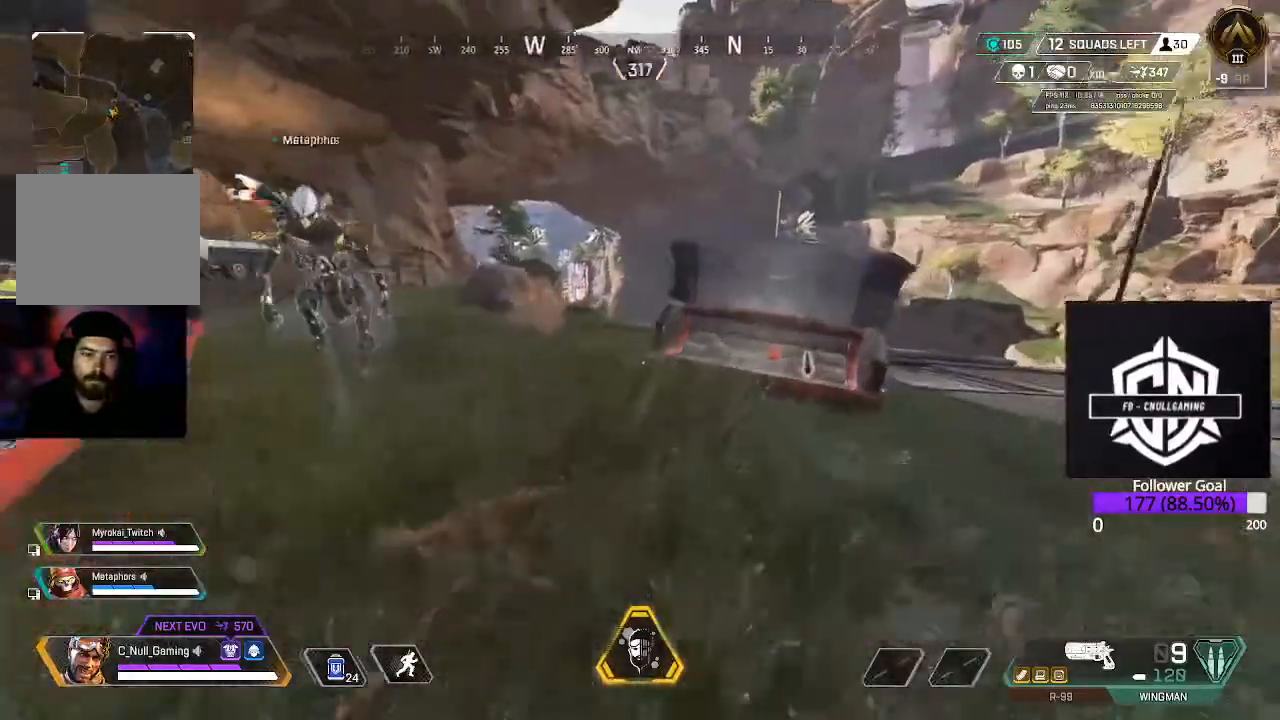
{"buttons": [], "left_stick": "right", "right_stick": "center", "events": [[200, "left_stick", "up-right"], [333, "left_stick", "right"], [433, "right_stick", "center"]]}
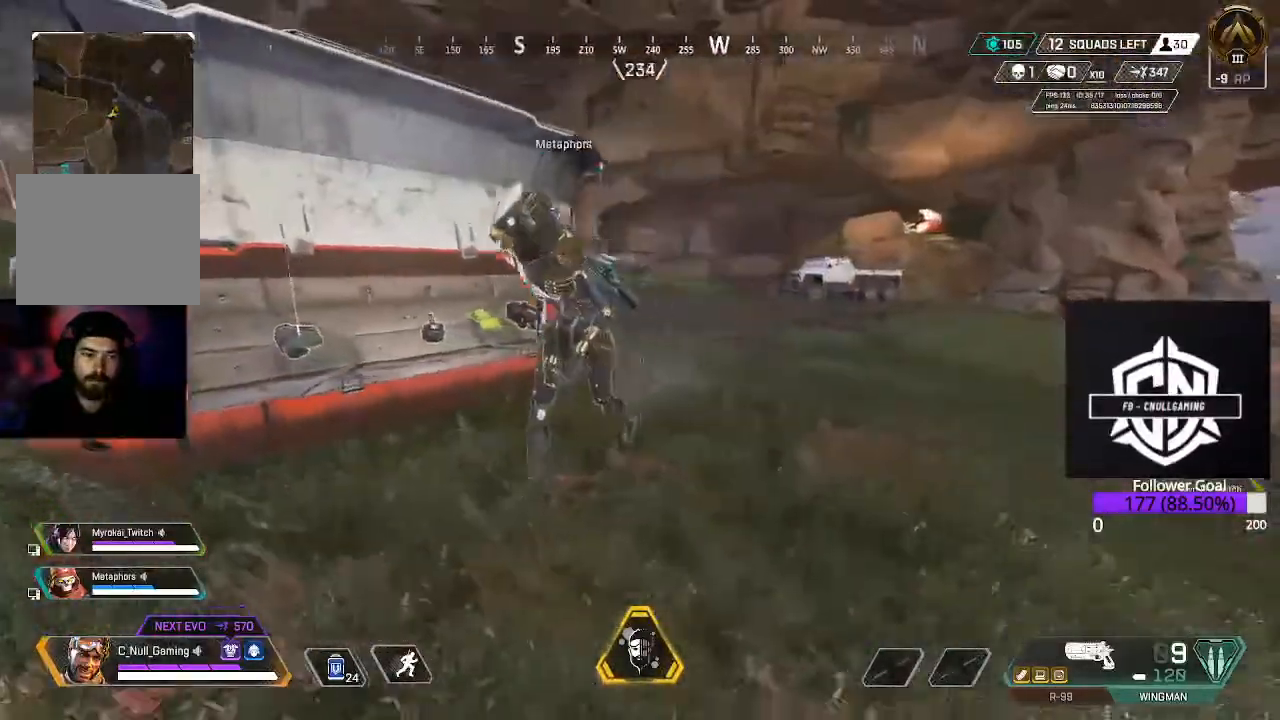
{"buttons": [], "left_stick": "center", "right_stick": "center", "events": [[233, "left_stick", "center"]]}
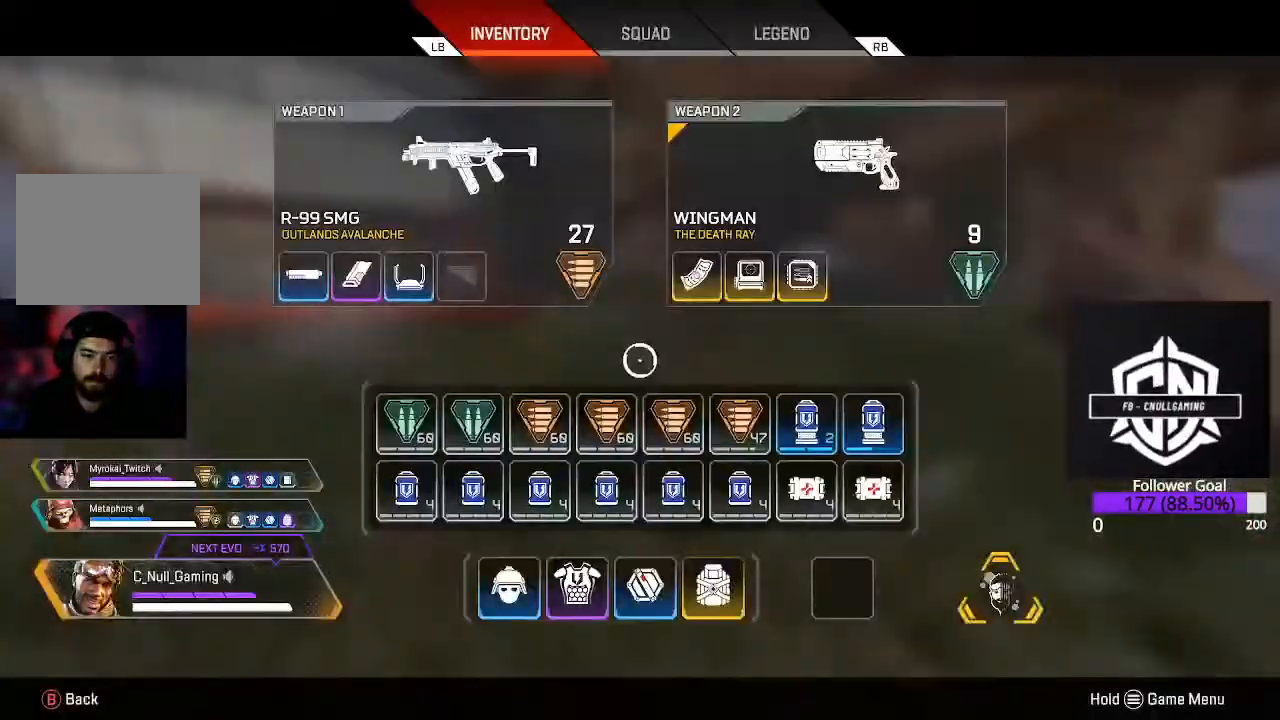
{"buttons": [], "left_stick": "up", "right_stick": "down-left", "events": [[333, "B", "down"], [433, "B", "up"], [433, "left_stick", "up"], [467, "right_stick", "down-left"]]}
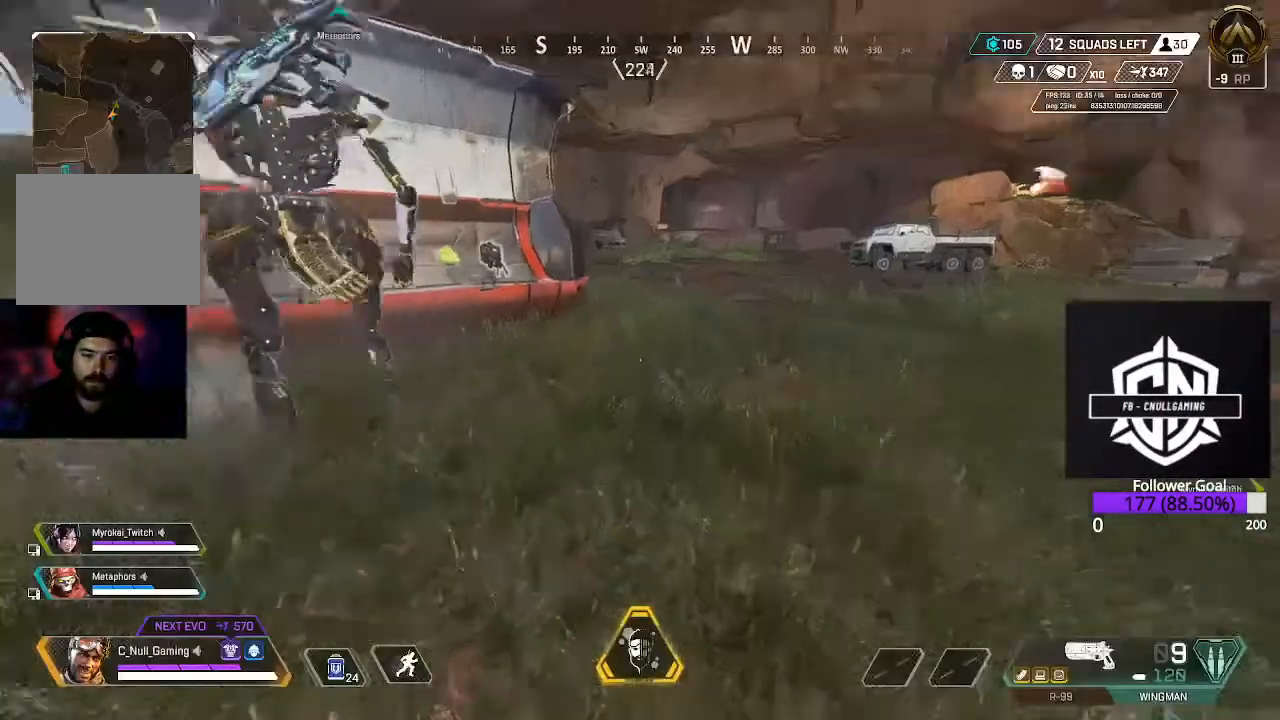
{"buttons": ["L3"], "left_stick": "up", "right_stick": "down-left", "events": [[17, "right_stick", "left"], [67, "L3", "down"], [383, "right_stick", "down-left"]]}
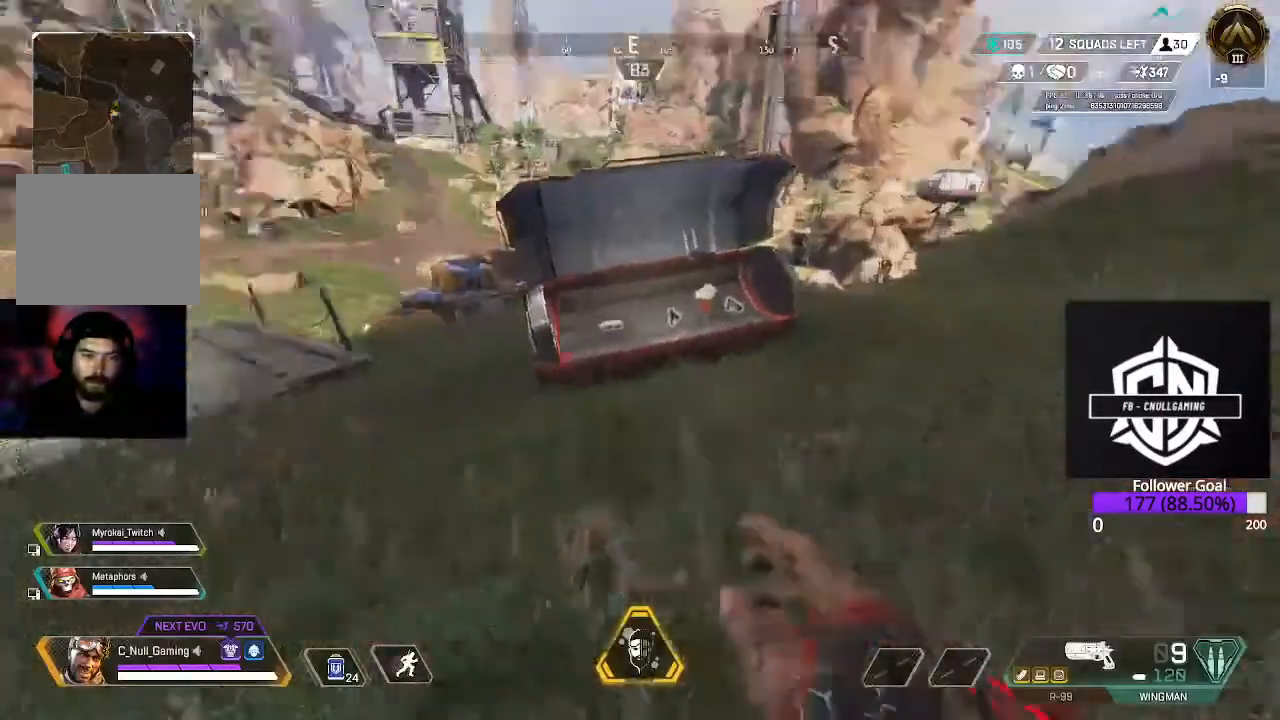
{"buttons": [], "left_stick": "up", "right_stick": "left", "events": [[50, "L3", "up"], [83, "right_stick", "center"], [367, "right_stick", "left"]]}
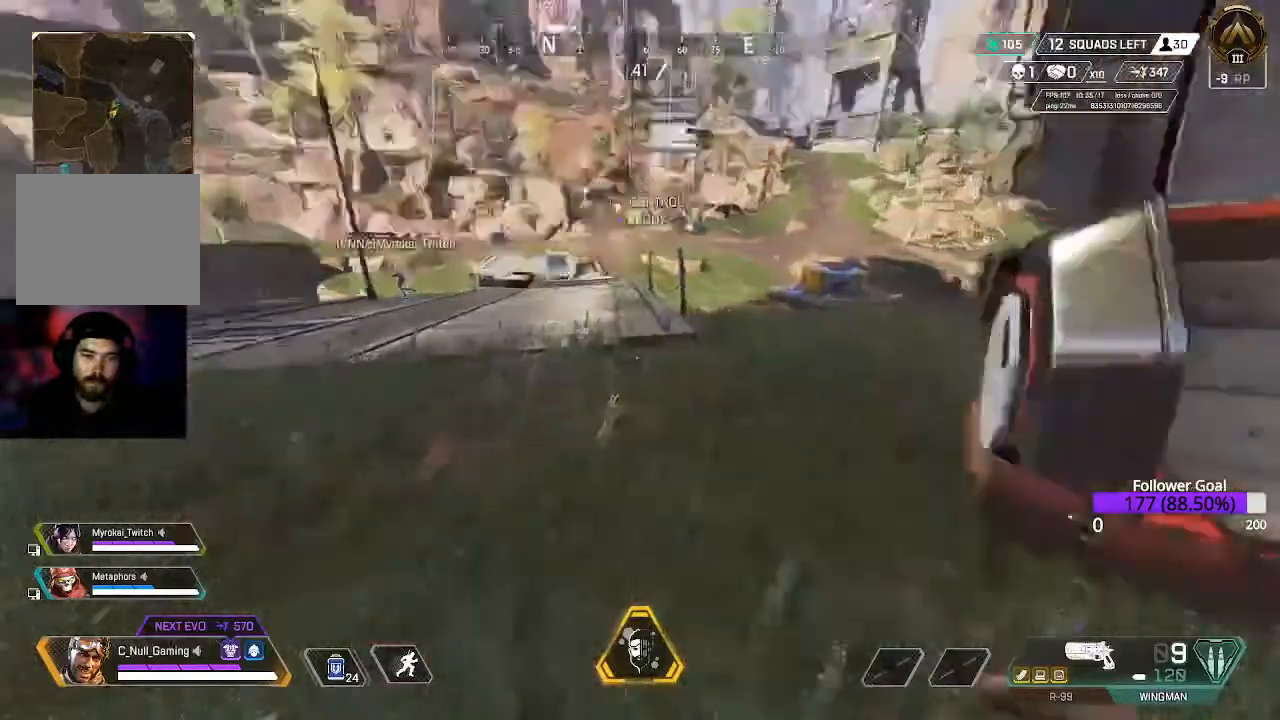
{"buttons": [], "left_stick": "up", "right_stick": "center", "events": [[83, "right_stick", "up-left"], [200, "right_stick", "center"], [233, "L3", "down"], [500, "L3", "up"]]}
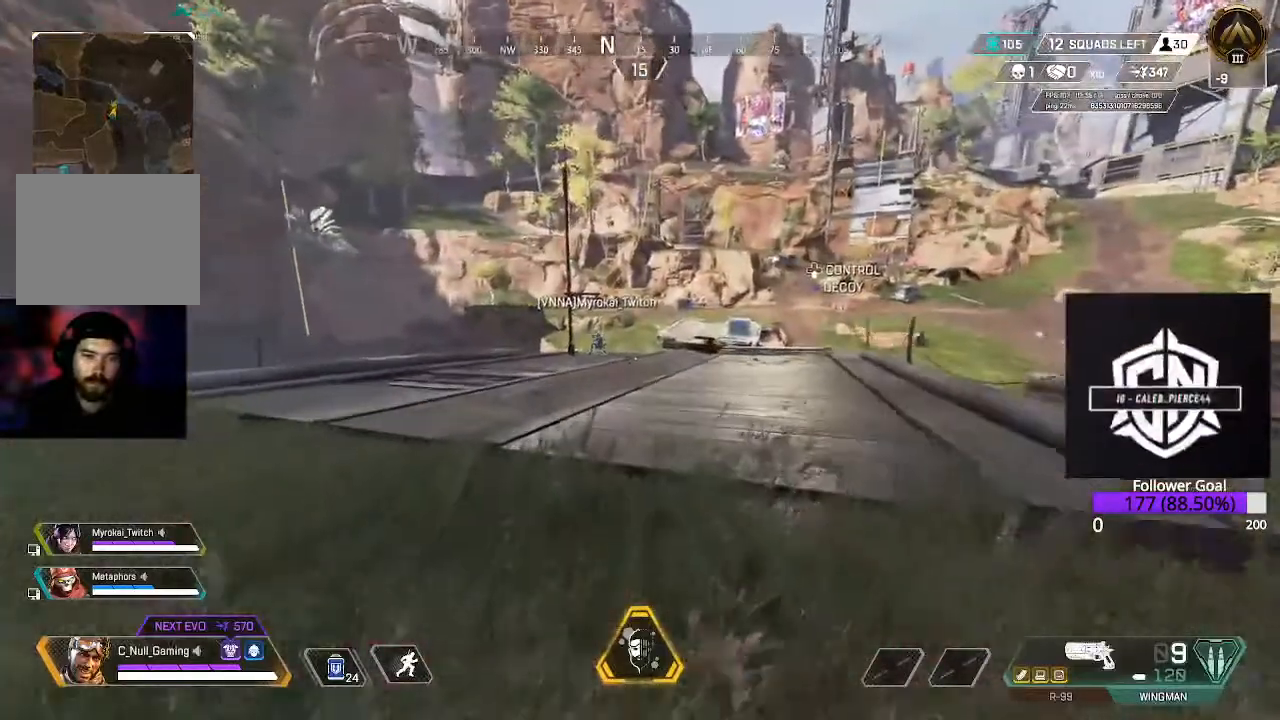
{"buttons": [], "left_stick": "up", "right_stick": "center", "events": []}
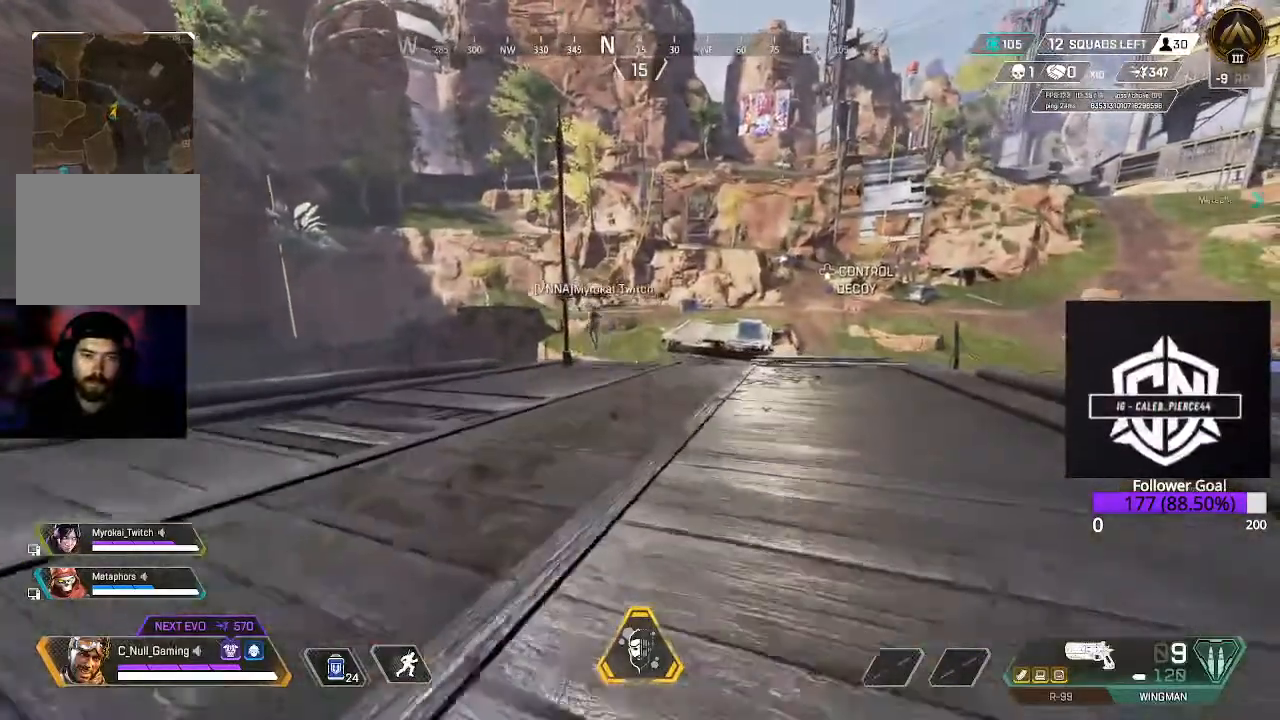
{"buttons": [], "left_stick": "up", "right_stick": "up-left", "events": [[167, "L3", "down"], [233, "right_stick", "up-left"], [400, "L3", "up"]]}
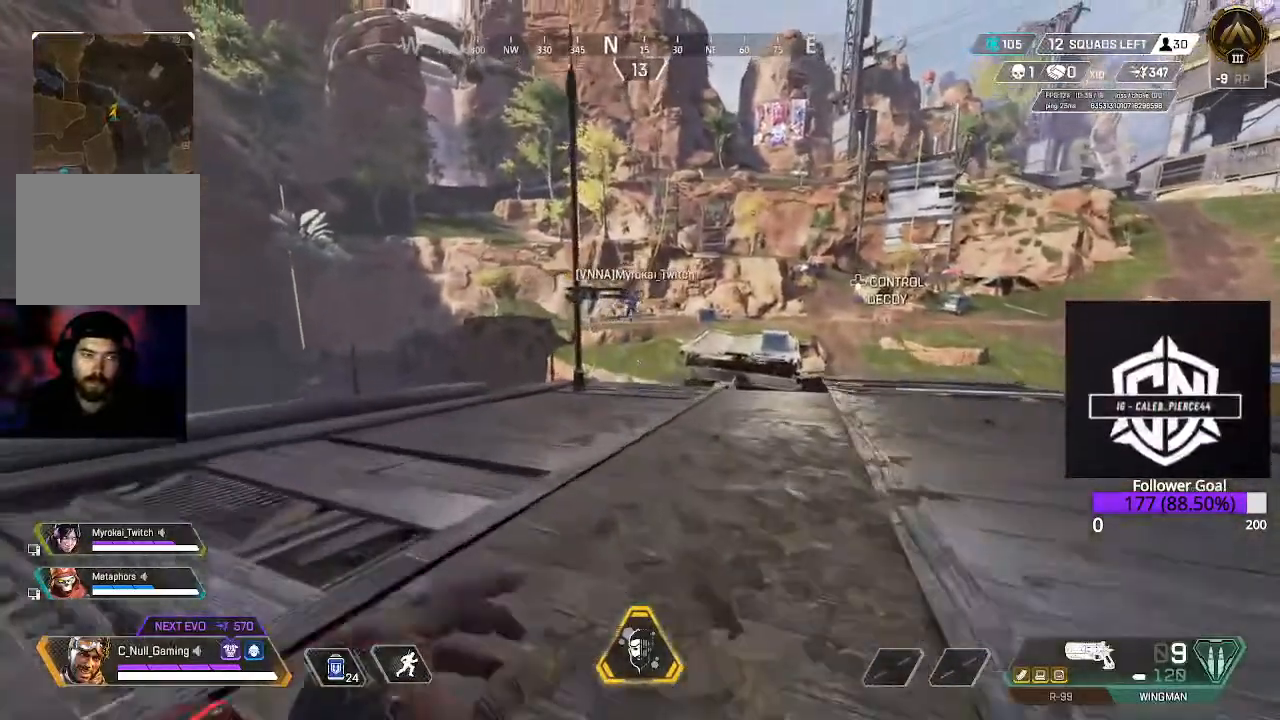
{"buttons": [], "left_stick": "up", "right_stick": "center", "events": [[183, "L3", "down"], [217, "right_stick", "up"], [433, "L3", "up"], [433, "right_stick", "center"]]}
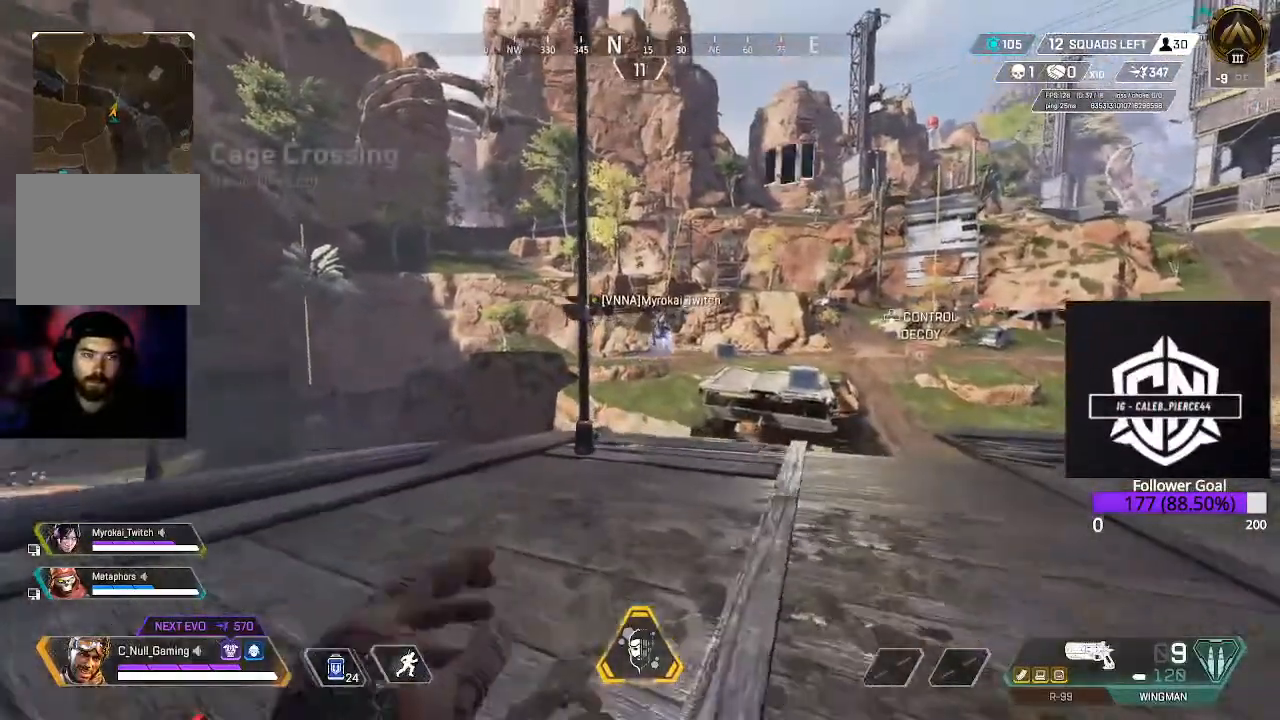
{"buttons": ["A"], "left_stick": "up", "right_stick": "center", "events": [[17, "B", "down"], [200, "B", "up"], [433, "A", "down"]]}
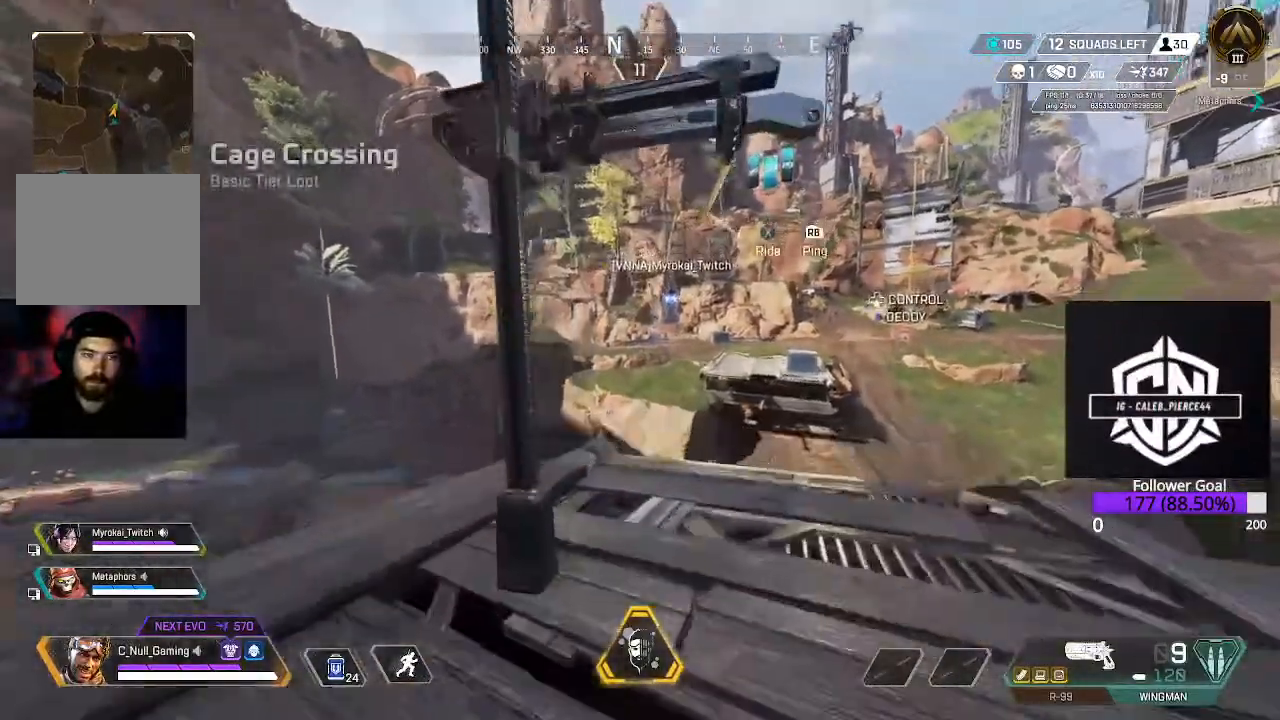
{"buttons": ["X"], "left_stick": "up-right", "right_stick": "center", "events": [[100, "A", "up"], [117, "left_stick", "up-right"], [167, "X", "down"]]}
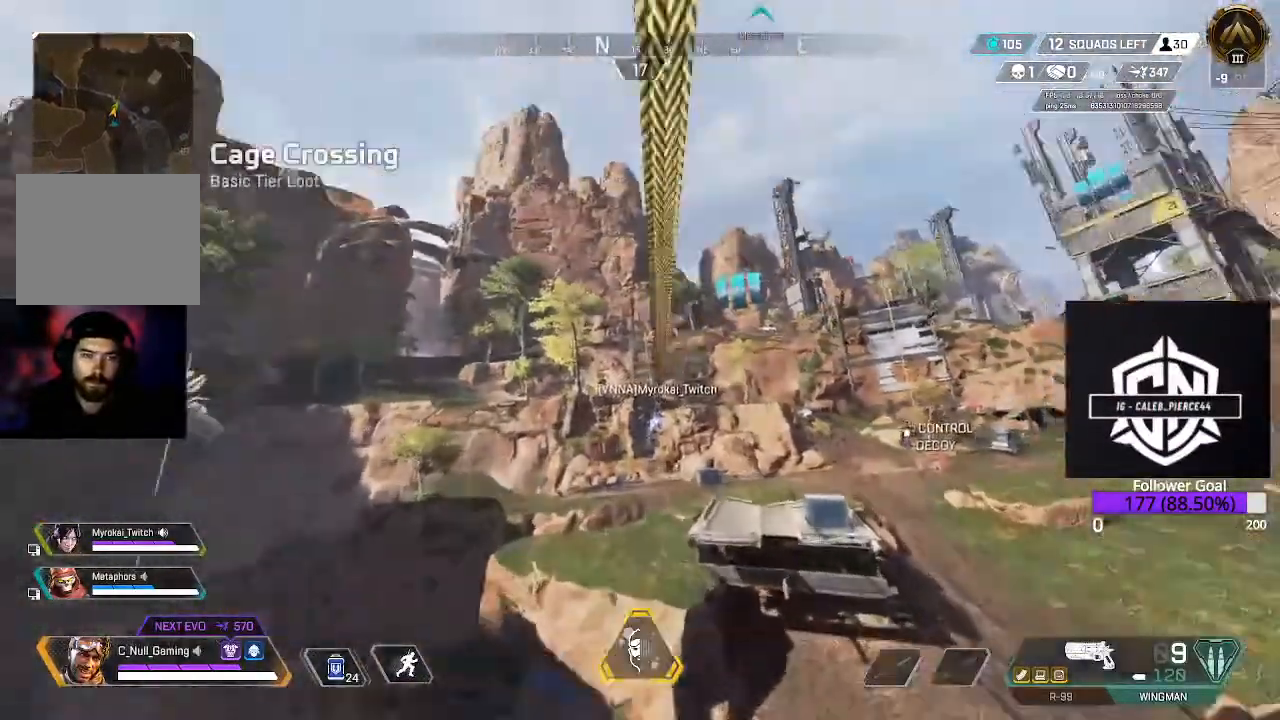
{"buttons": [], "left_stick": "center", "right_stick": "center", "events": [[283, "X", "up"], [383, "left_stick", "center"]]}
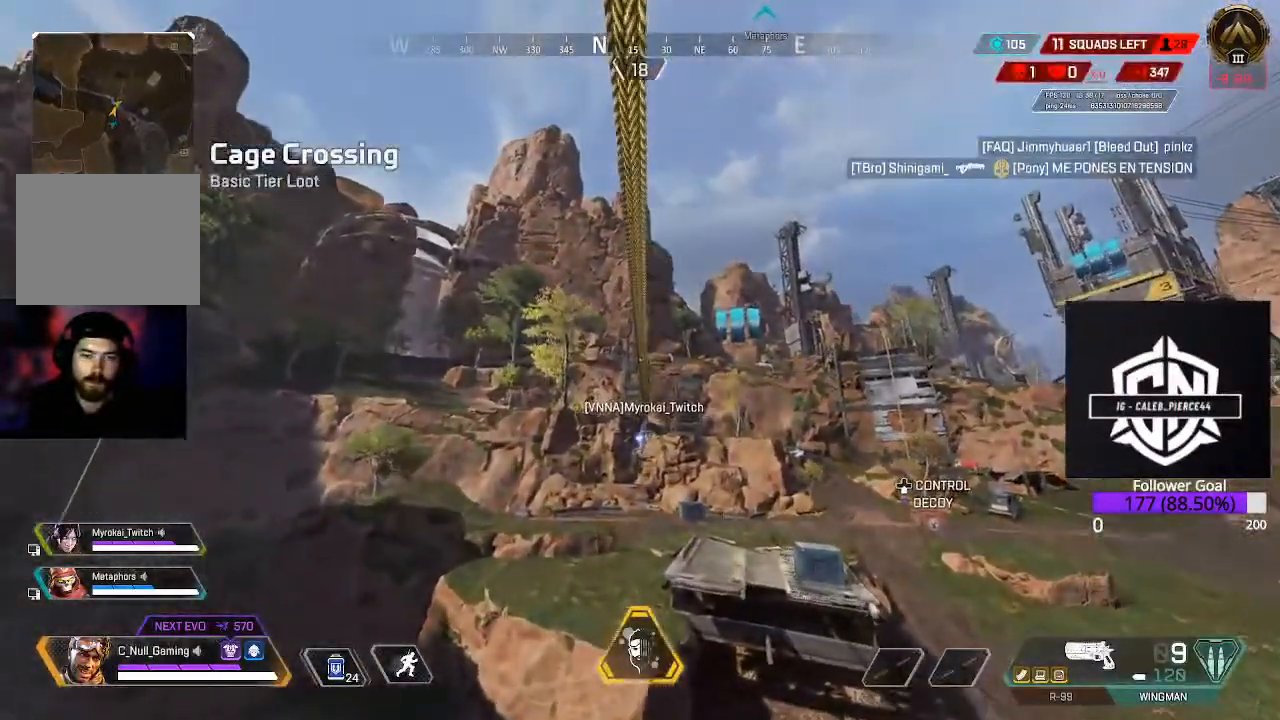
{"buttons": [], "left_stick": "center", "right_stick": "center", "events": []}
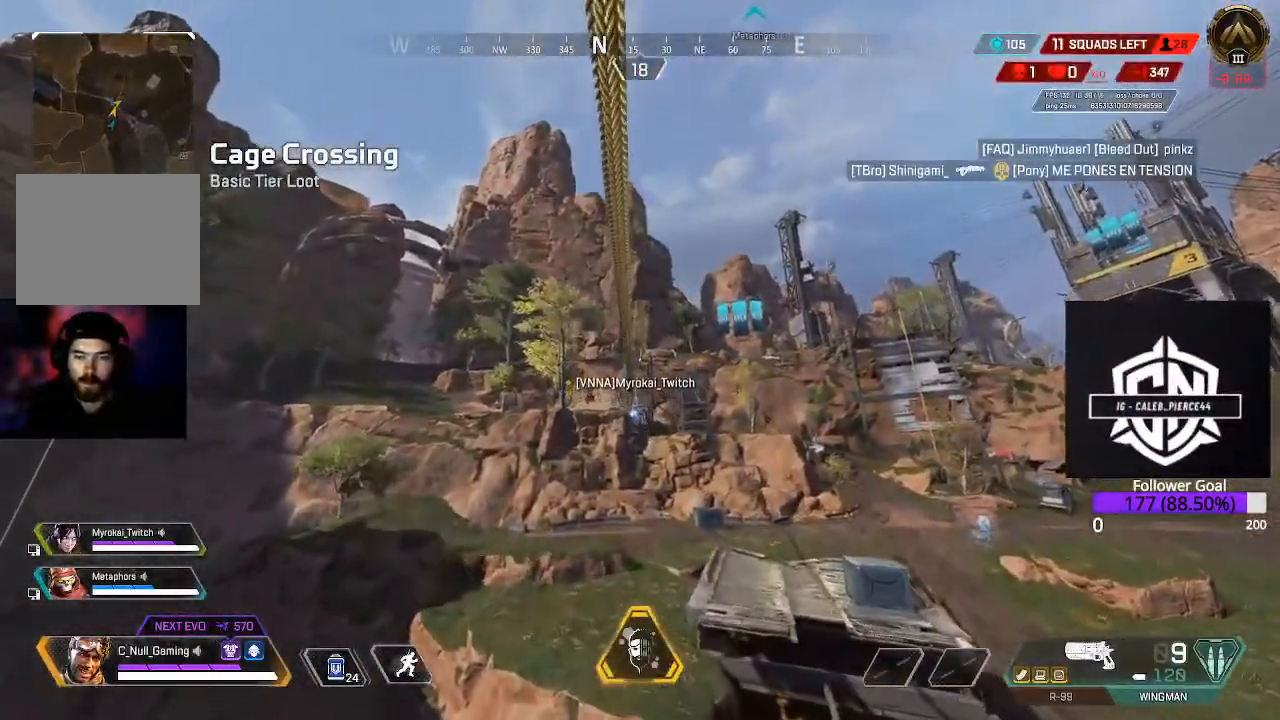
{"buttons": [], "left_stick": "center", "right_stick": "center", "events": []}
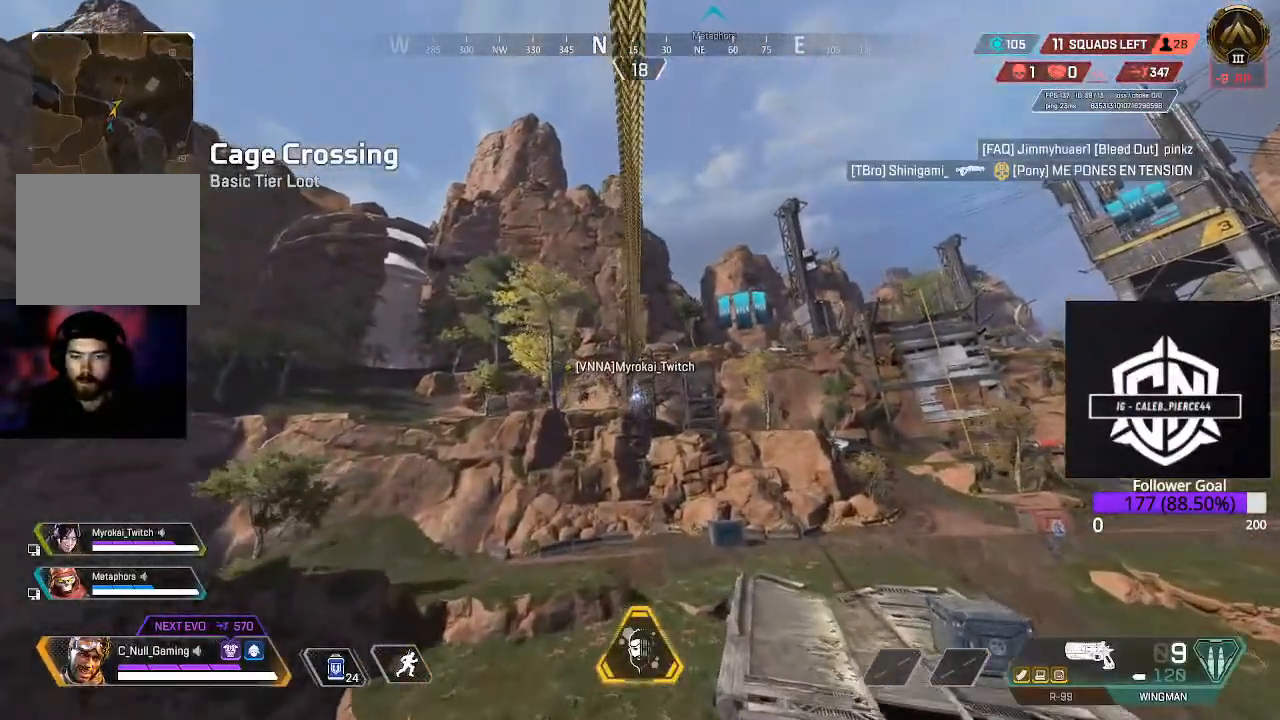
{"buttons": [], "left_stick": "center", "right_stick": "center", "events": []}
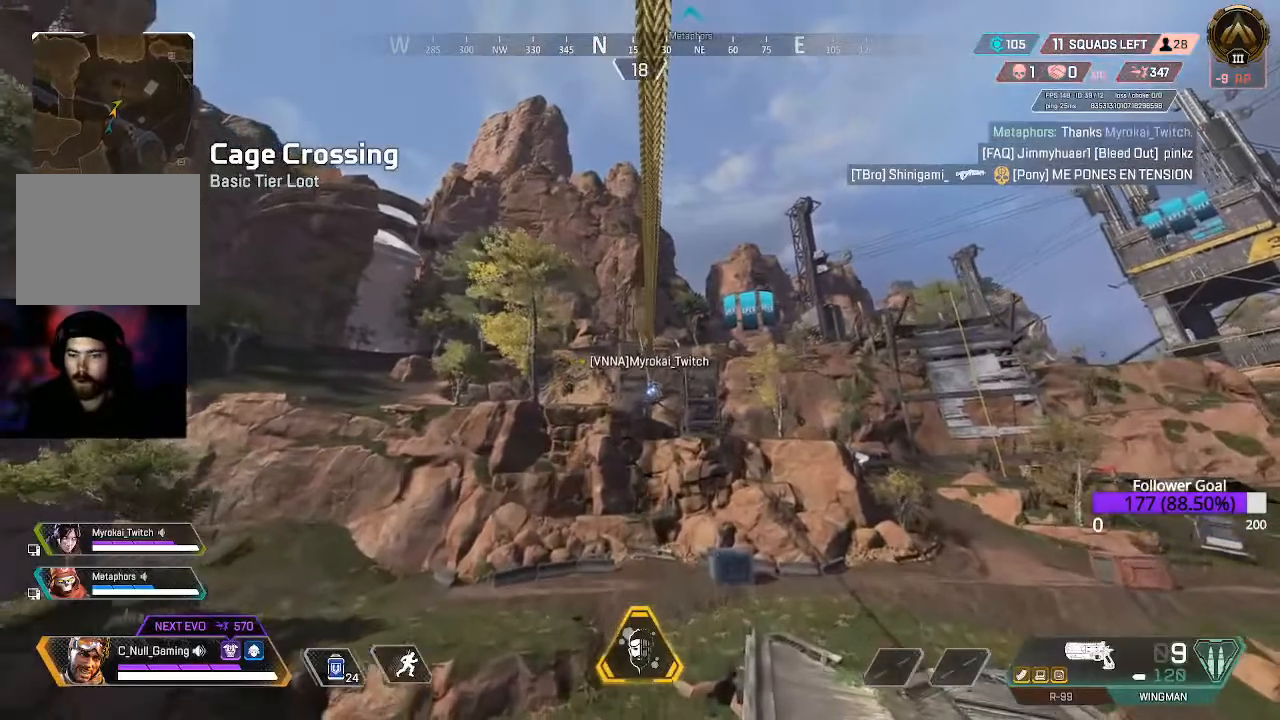
{"buttons": [], "left_stick": "center", "right_stick": "center", "events": []}
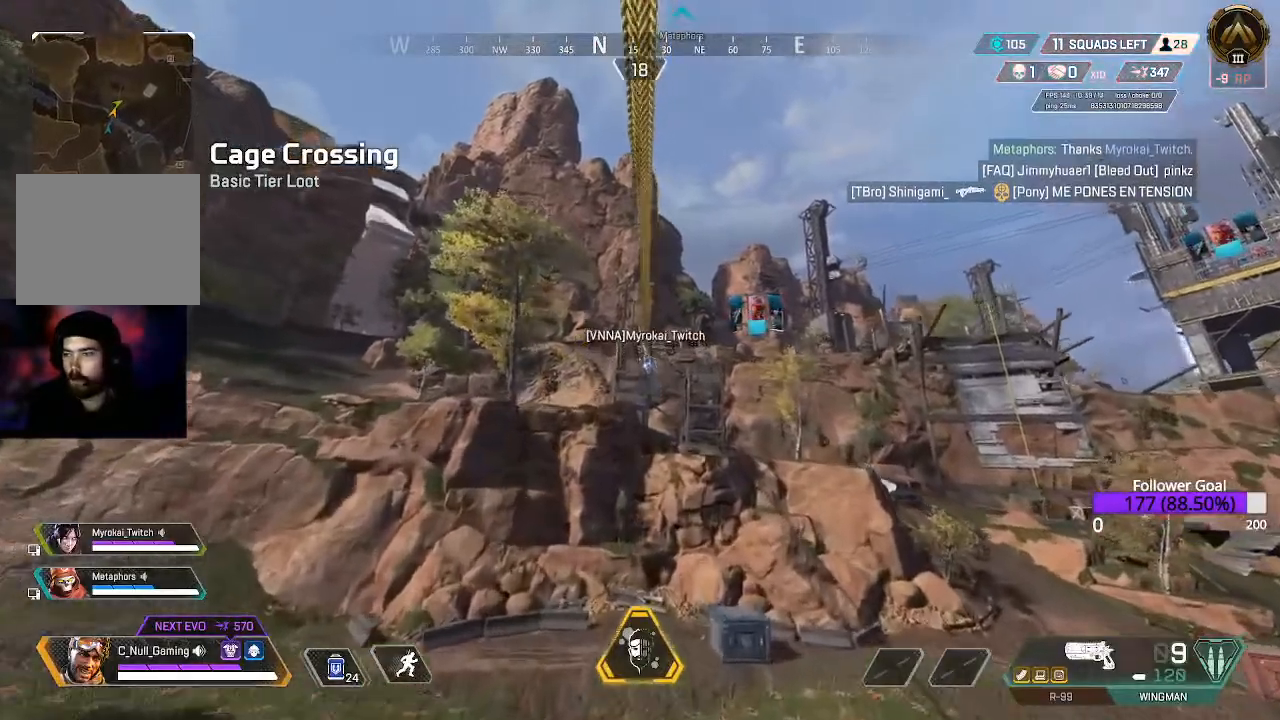
{"buttons": [], "left_stick": "center", "right_stick": "center", "events": []}